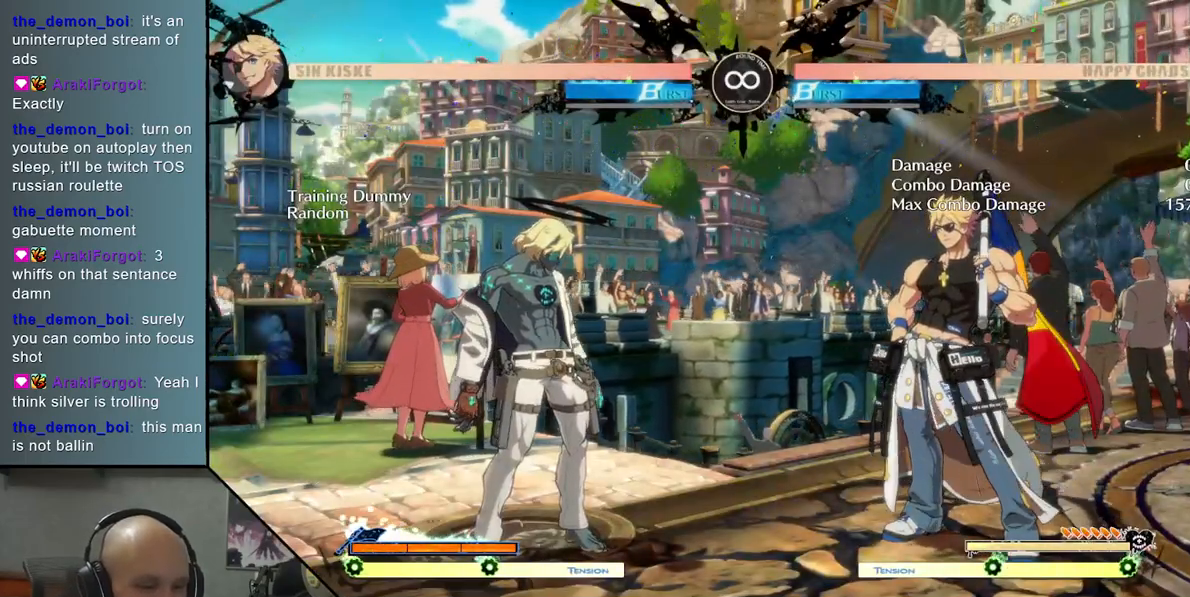
Gameplay with a controller (arcade stick); each line is a JSON object with the inputs held at the frame after it. "events" lists button and stick changes between this image and that frame as [ms after this image, input, new state], when the widget could be followed in between. Not read: L3 R3 other_buttons.
{"buttons": [], "left_stick": "center", "events": []}
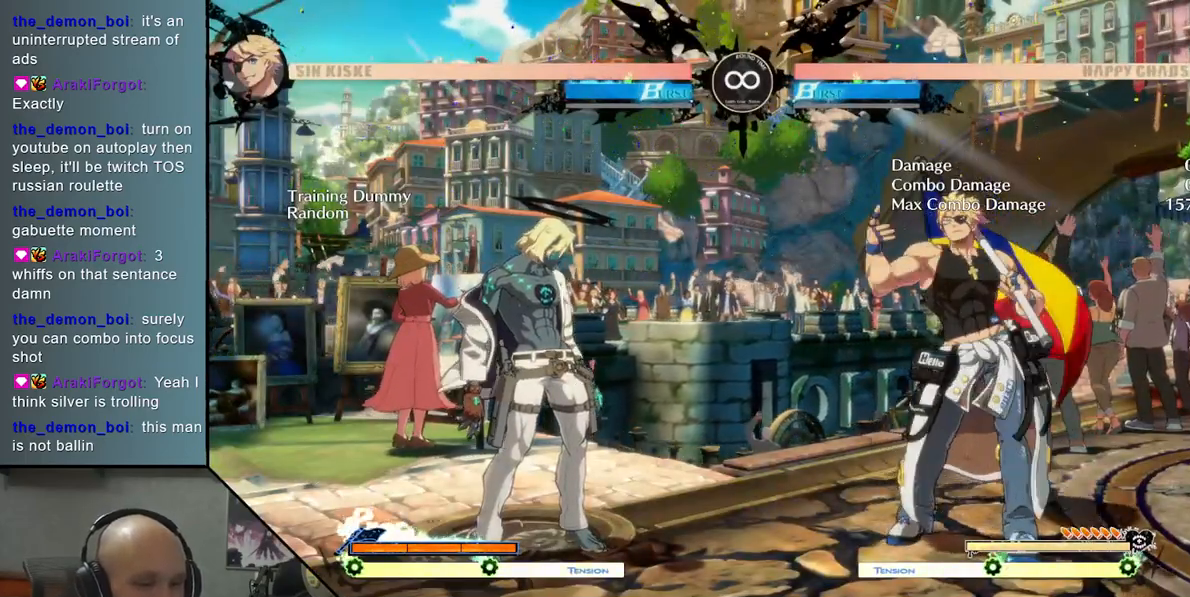
{"buttons": [], "left_stick": "center", "events": []}
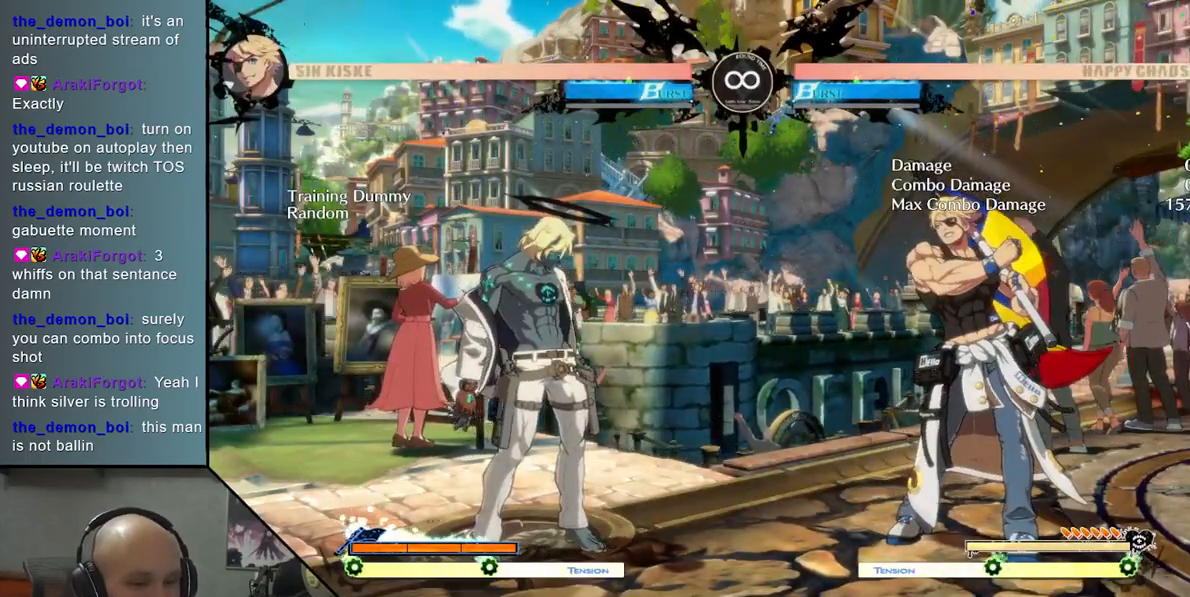
{"buttons": [], "left_stick": "center", "events": [[50, "left_stick", "right"], [150, "TRIANGLE", "down"], [433, "TRIANGLE", "up"], [467, "left_stick", "center"]]}
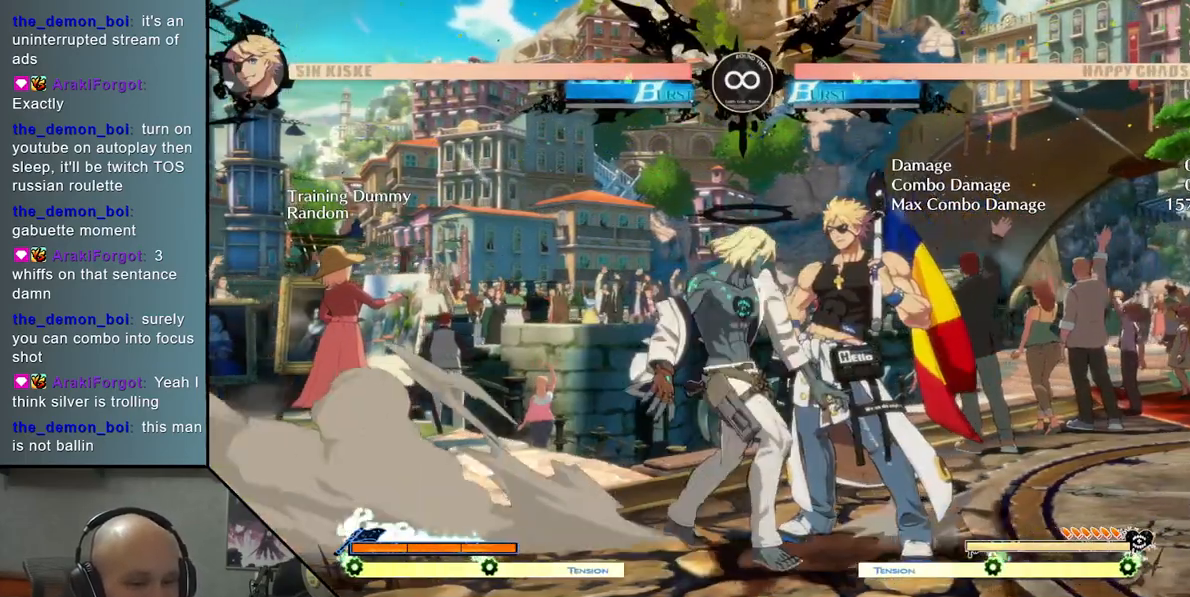
{"buttons": [], "left_stick": "center", "events": [[17, "left_stick", "down"], [67, "SQUARE", "down"], [183, "SQUARE", "up"], [317, "CROSS", "down"], [350, "left_stick", "center"], [450, "CROSS", "up"]]}
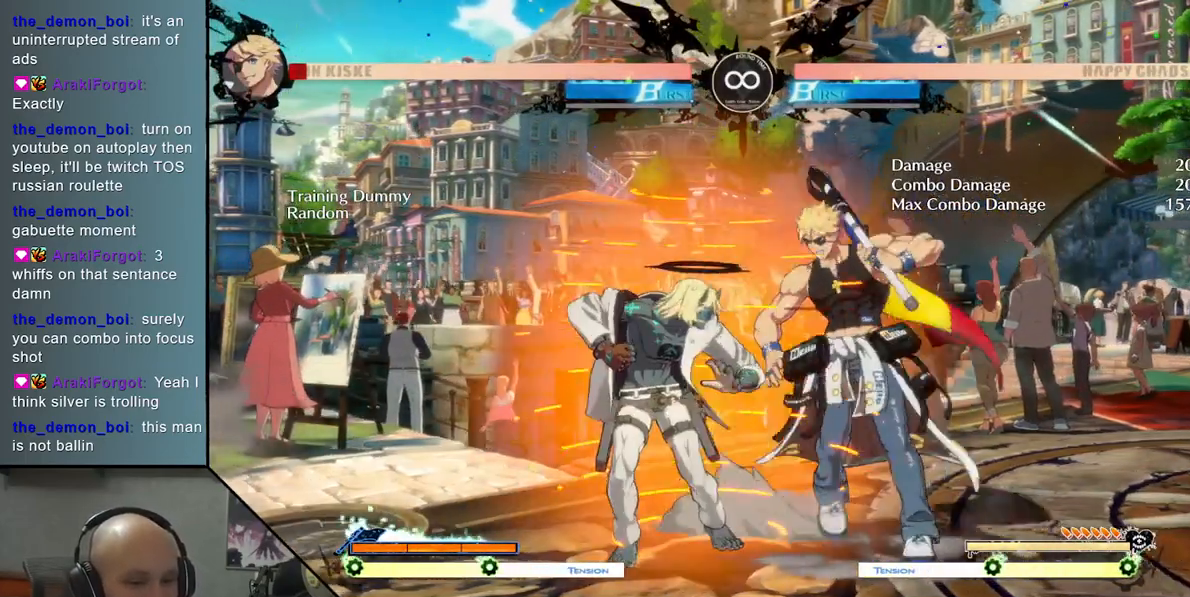
{"buttons": [], "left_stick": "center", "events": [[50, "left_stick", "left"], [500, "left_stick", "center"]]}
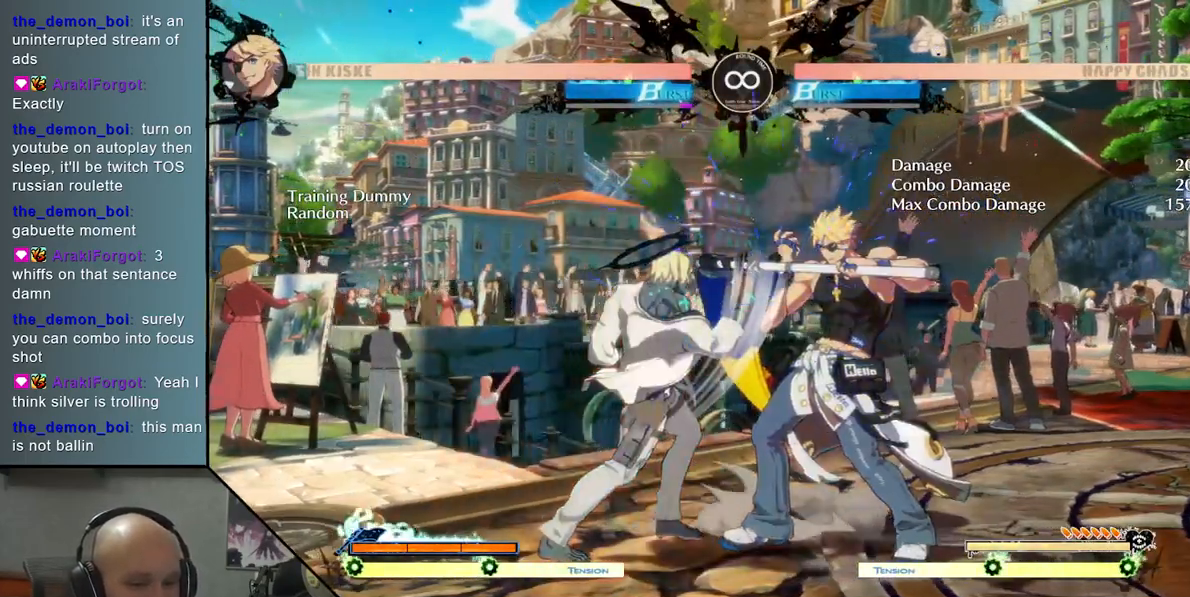
{"buttons": [], "left_stick": "center", "events": [[267, "SELECT", "down"], [417, "SELECT", "up"]]}
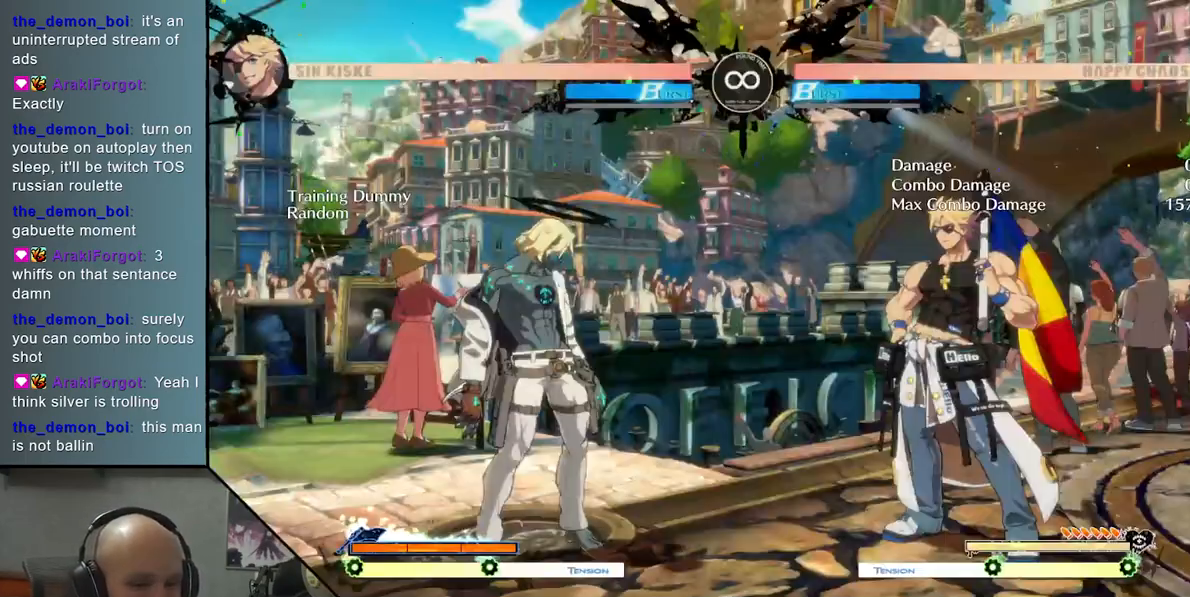
{"buttons": [], "left_stick": "center", "events": [[150, "left_stick", "right"], [200, "TRIANGLE", "down"], [417, "TRIANGLE", "up"], [433, "left_stick", "center"]]}
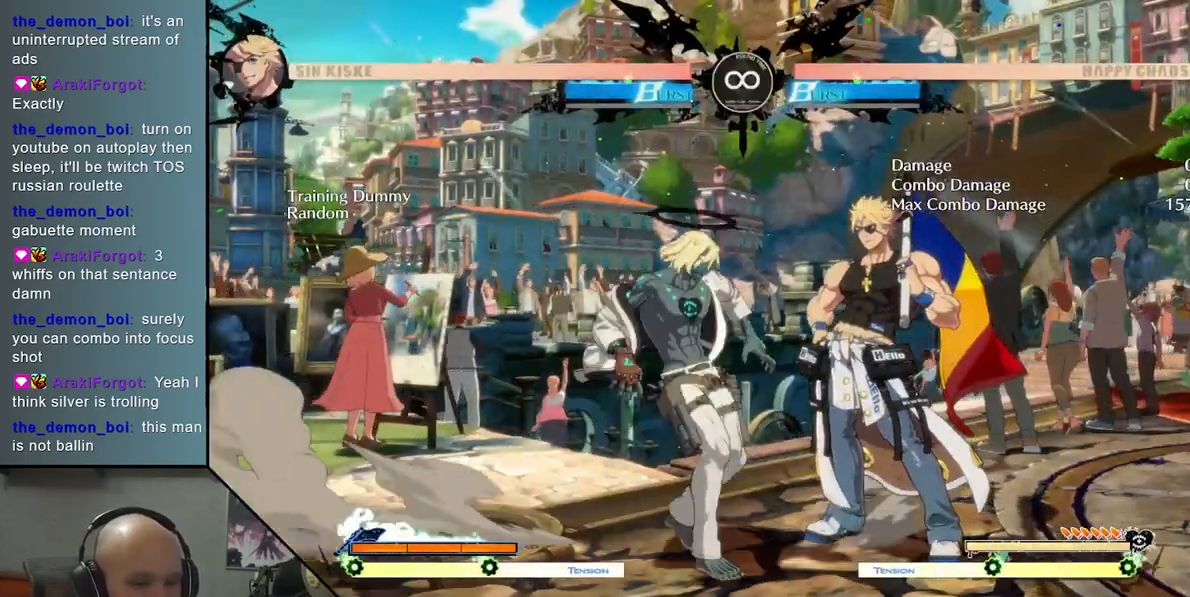
{"buttons": [], "left_stick": "center", "events": [[50, "SQUARE", "down"], [50, "left_stick", "down"], [167, "SQUARE", "up"], [333, "CROSS", "down"], [417, "left_stick", "center"], [467, "CROSS", "up"]]}
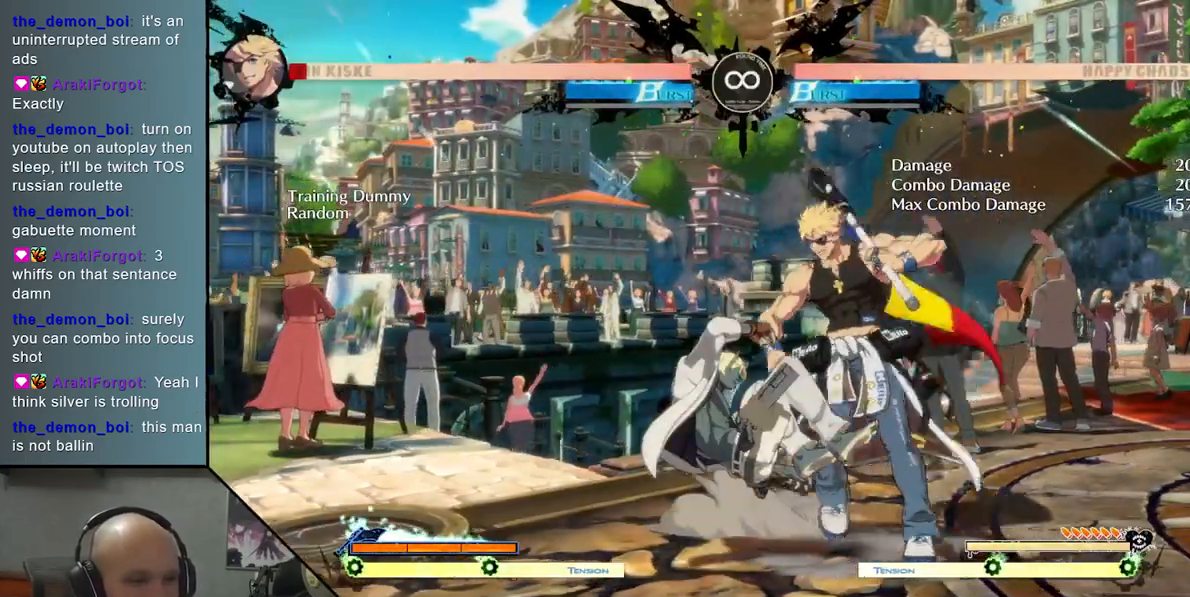
{"buttons": [], "left_stick": "center", "events": [[67, "left_stick", "left"], [200, "left_stick", "down"], [283, "left_stick", "right"], [333, "CIRCLE", "down"], [417, "left_stick", "center"], [450, "CIRCLE", "up"]]}
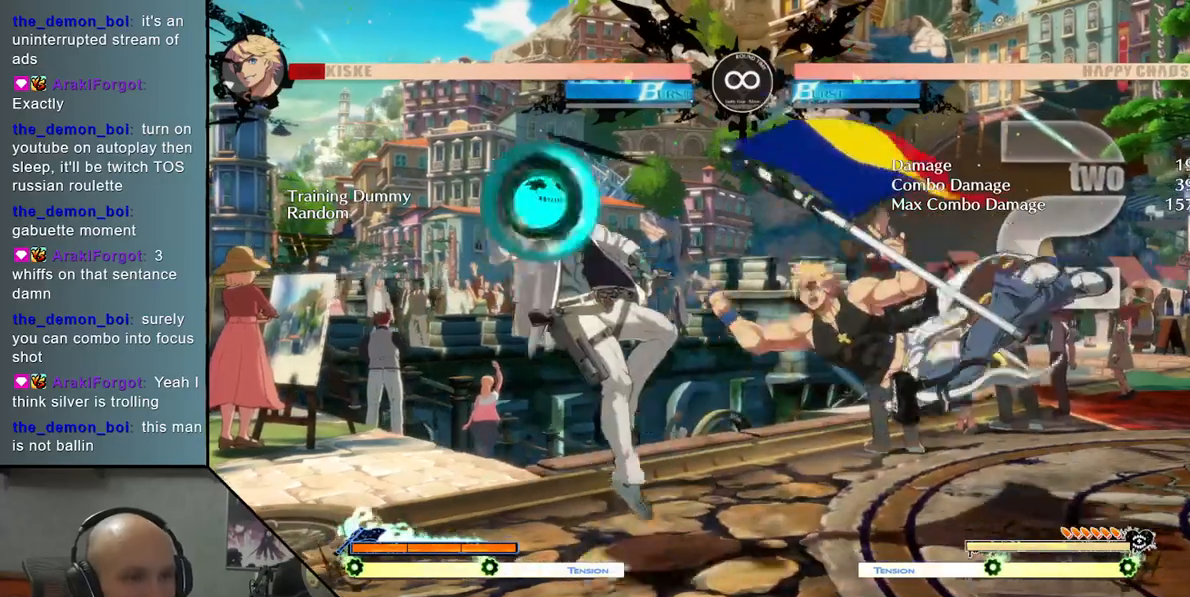
{"buttons": [], "left_stick": "center", "events": []}
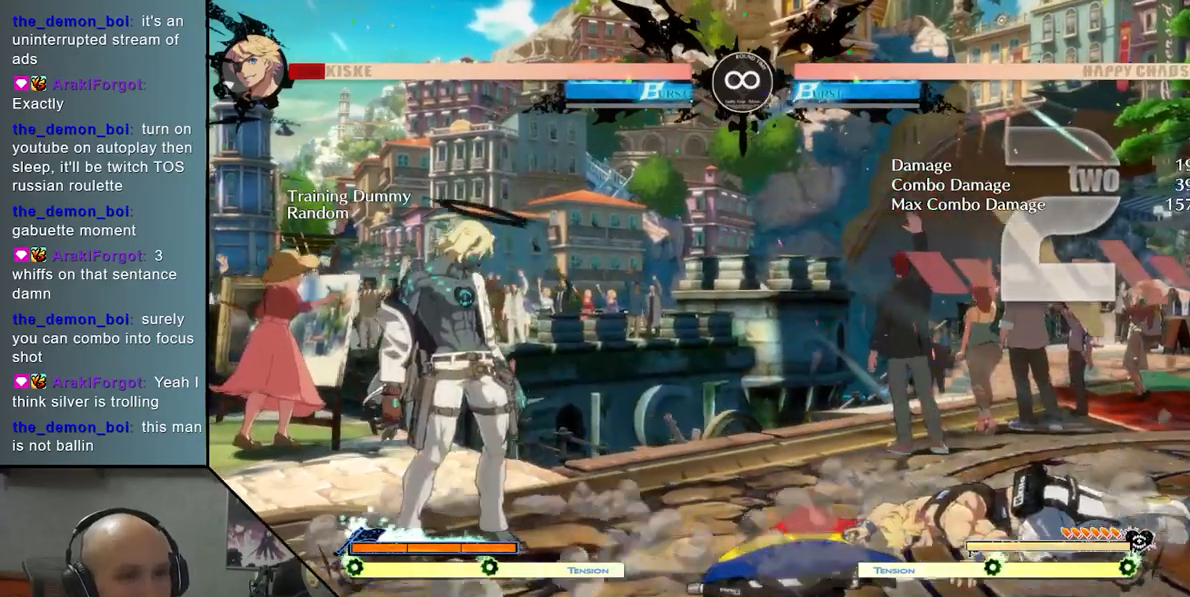
{"buttons": ["SELECT"], "left_stick": "center", "events": [[367, "SELECT", "down"]]}
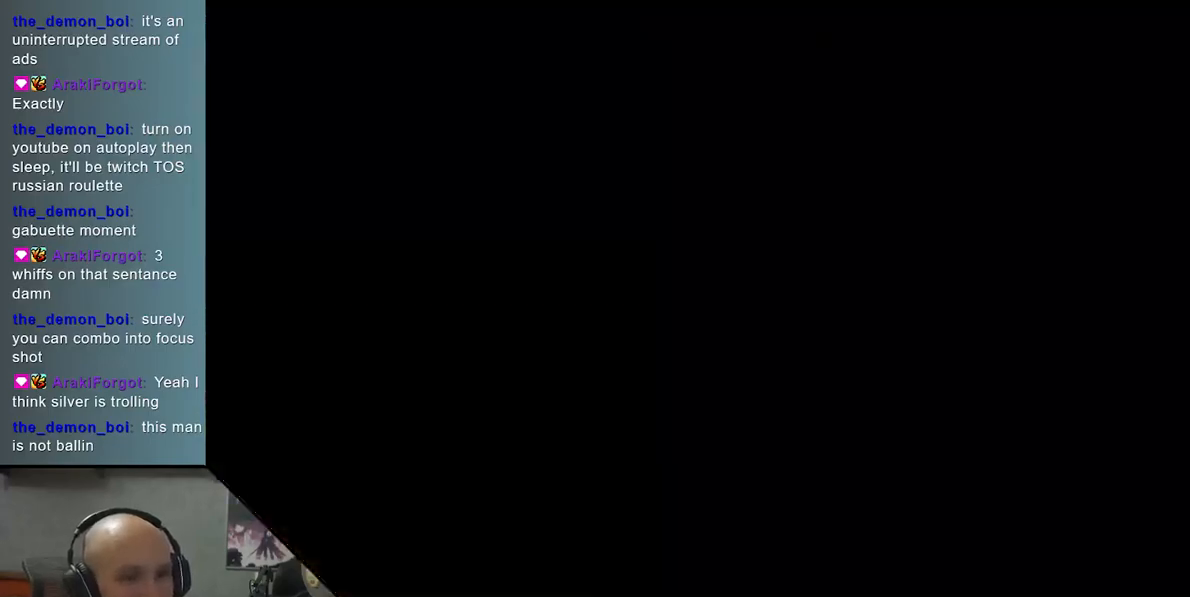
{"buttons": [], "left_stick": "center", "events": [[33, "SELECT", "up"]]}
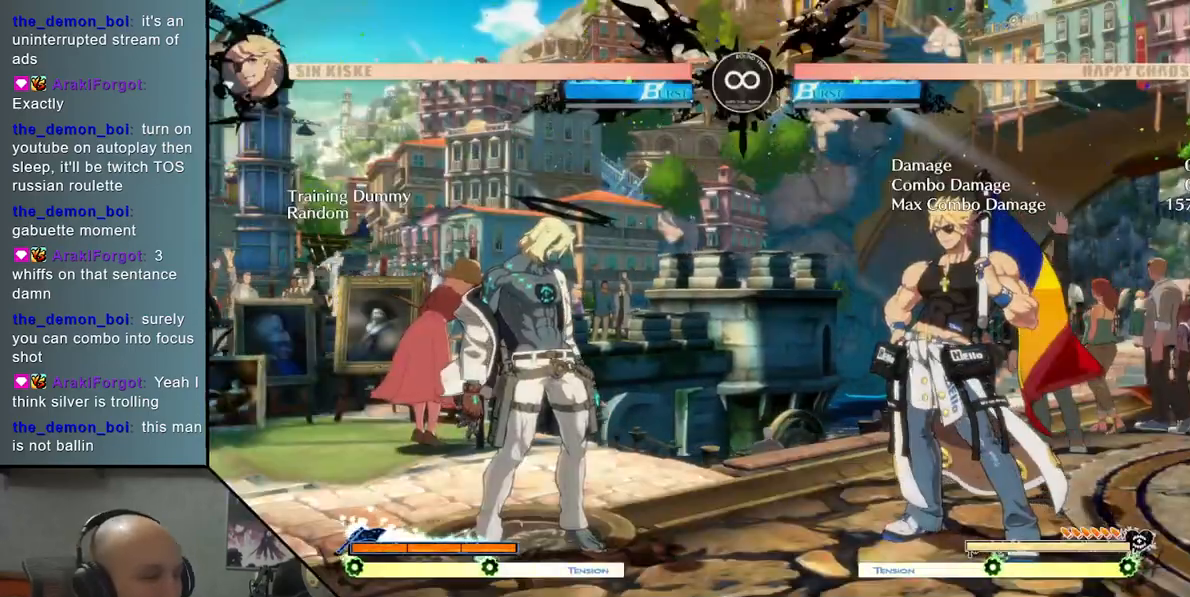
{"buttons": [], "left_stick": "center", "events": []}
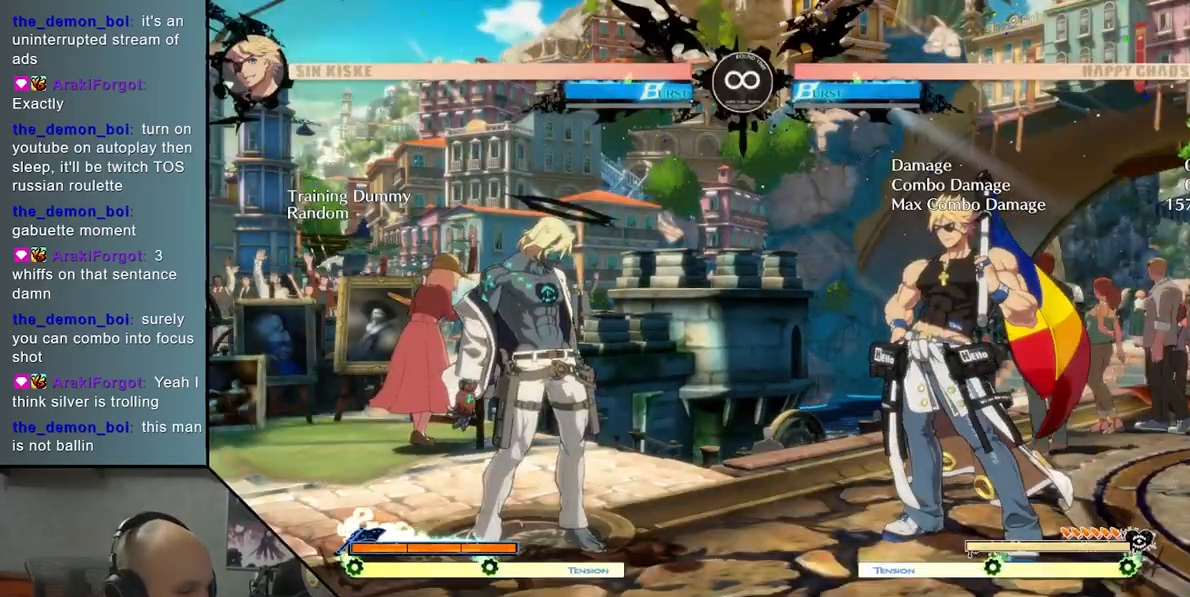
{"buttons": [], "left_stick": "center", "events": []}
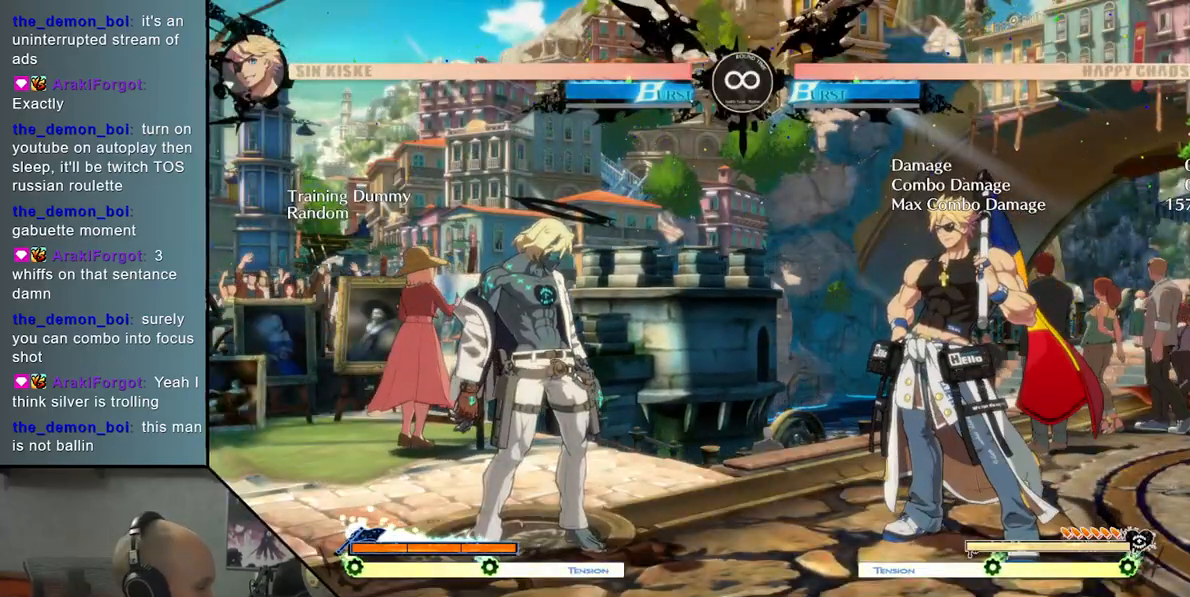
{"buttons": [], "left_stick": "center", "events": []}
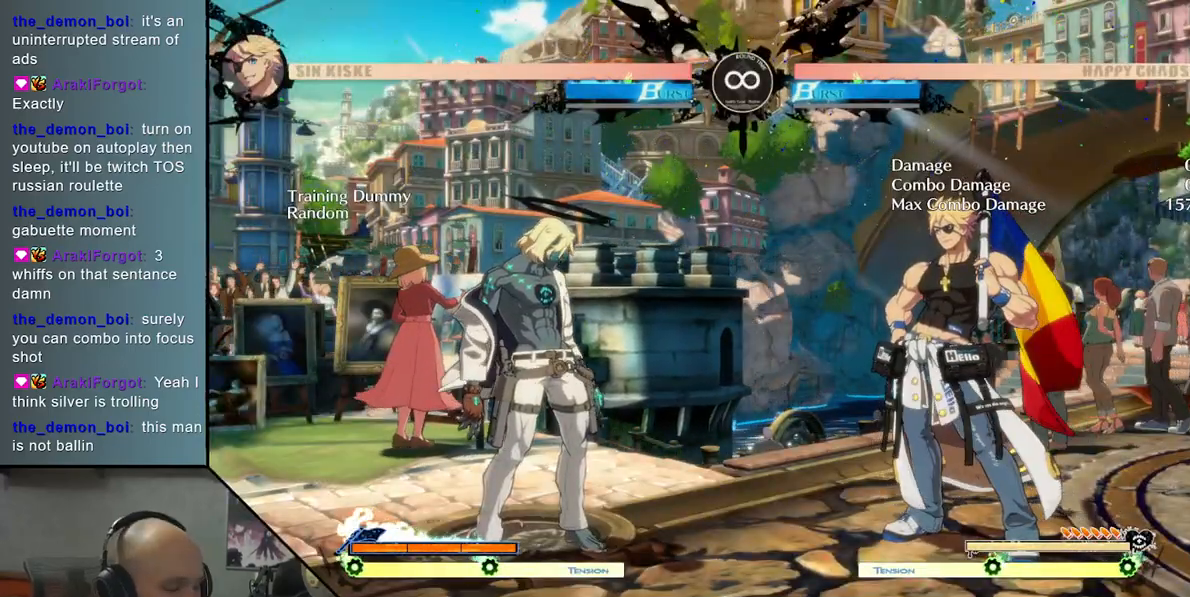
{"buttons": [], "left_stick": "center", "events": []}
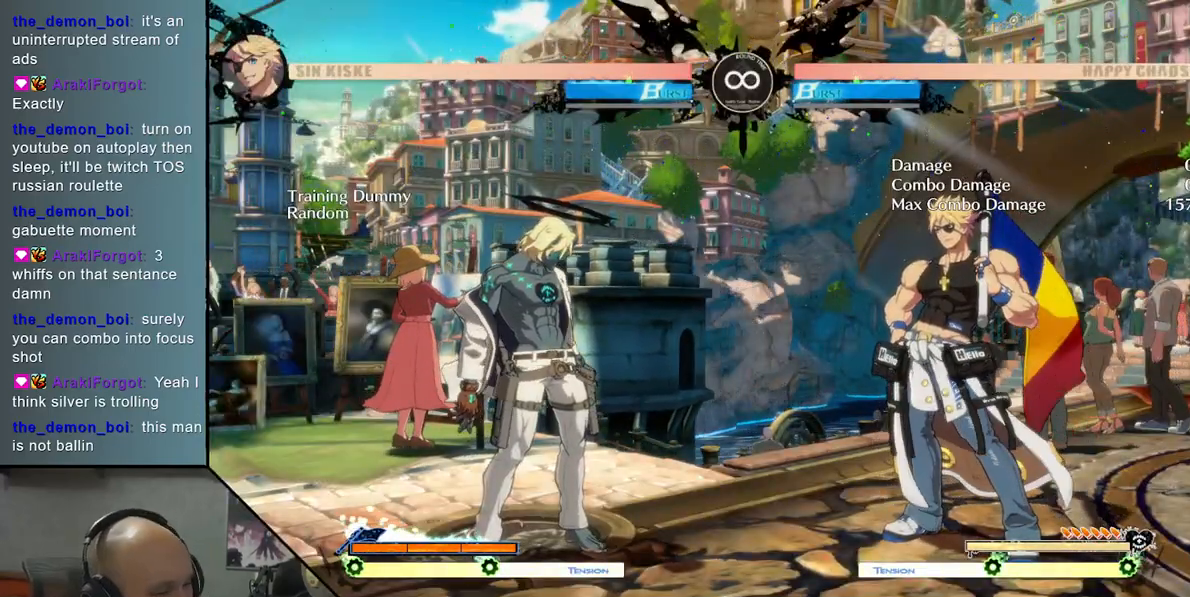
{"buttons": [], "left_stick": "center", "events": []}
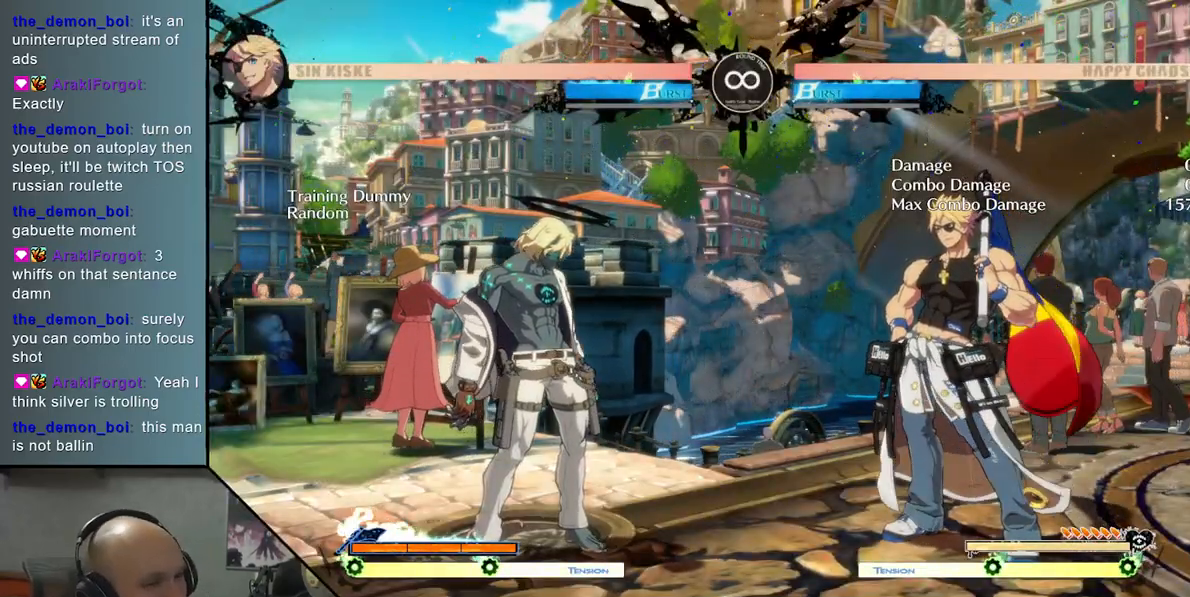
{"buttons": [], "left_stick": "right", "events": [[317, "left_stick", "right"]]}
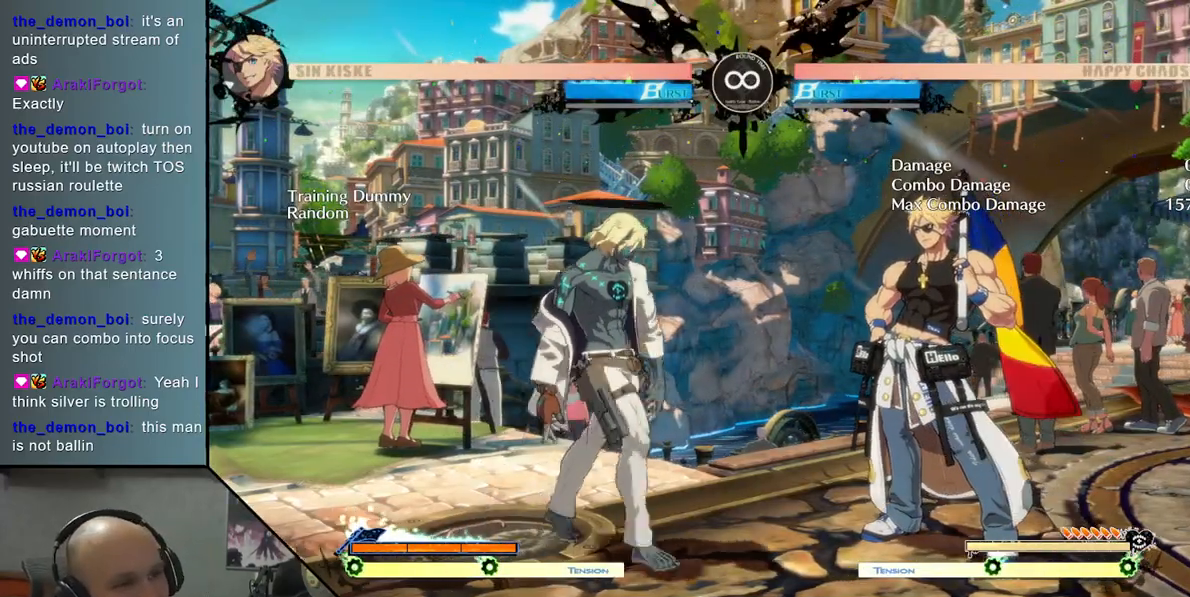
{"buttons": [], "left_stick": "right", "events": [[183, "R2", "down"], [317, "R2", "up"]]}
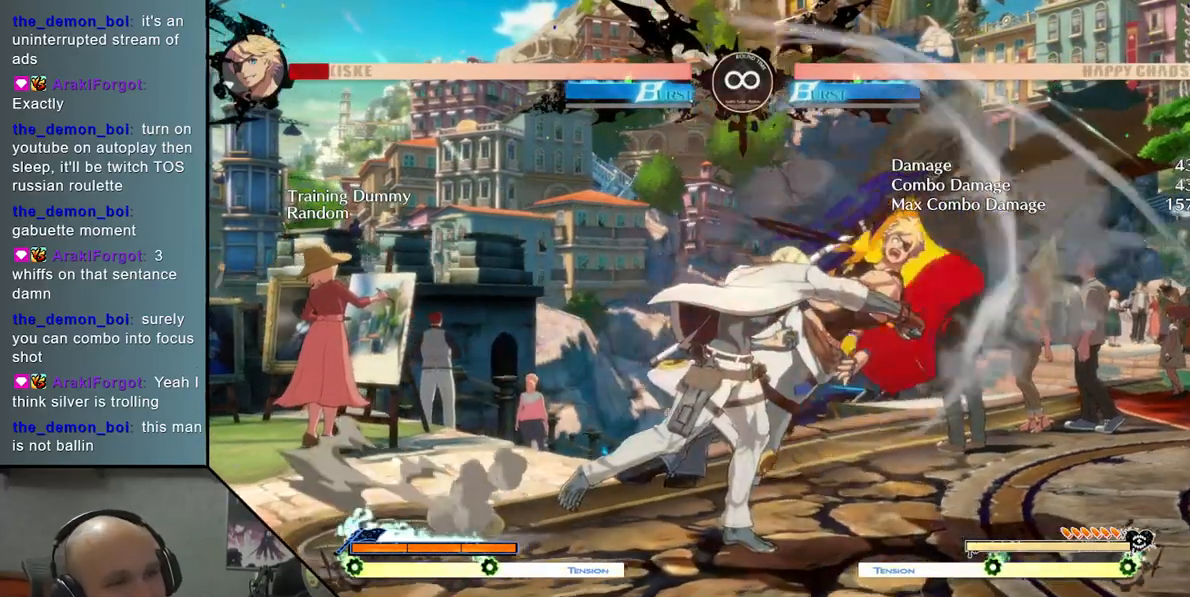
{"buttons": [], "left_stick": "right", "events": []}
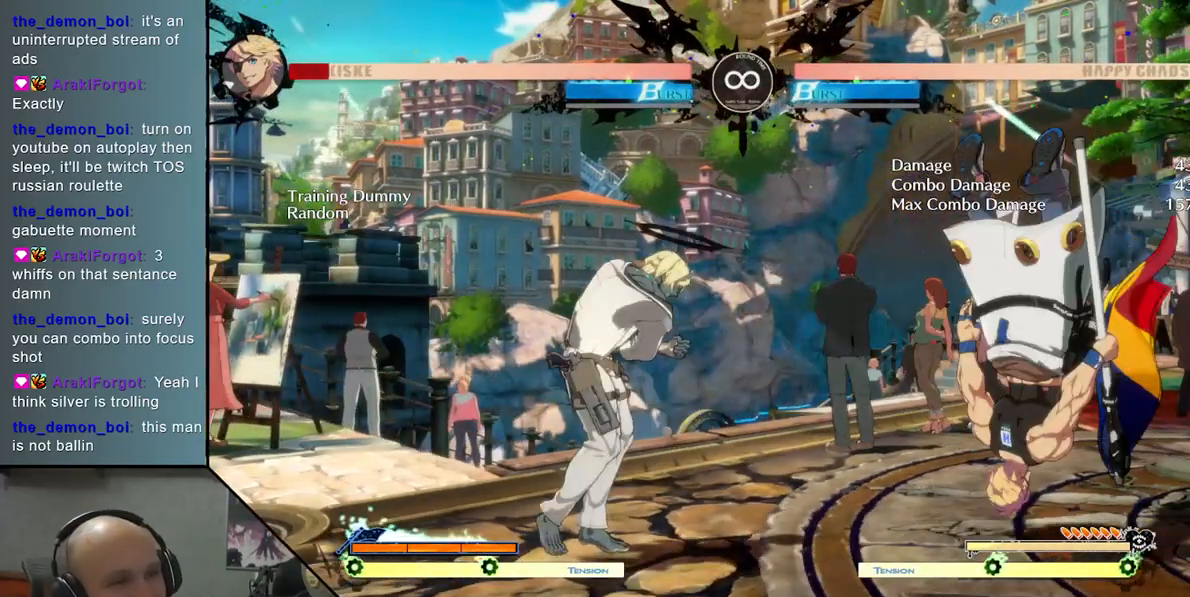
{"buttons": [], "left_stick": "right", "events": []}
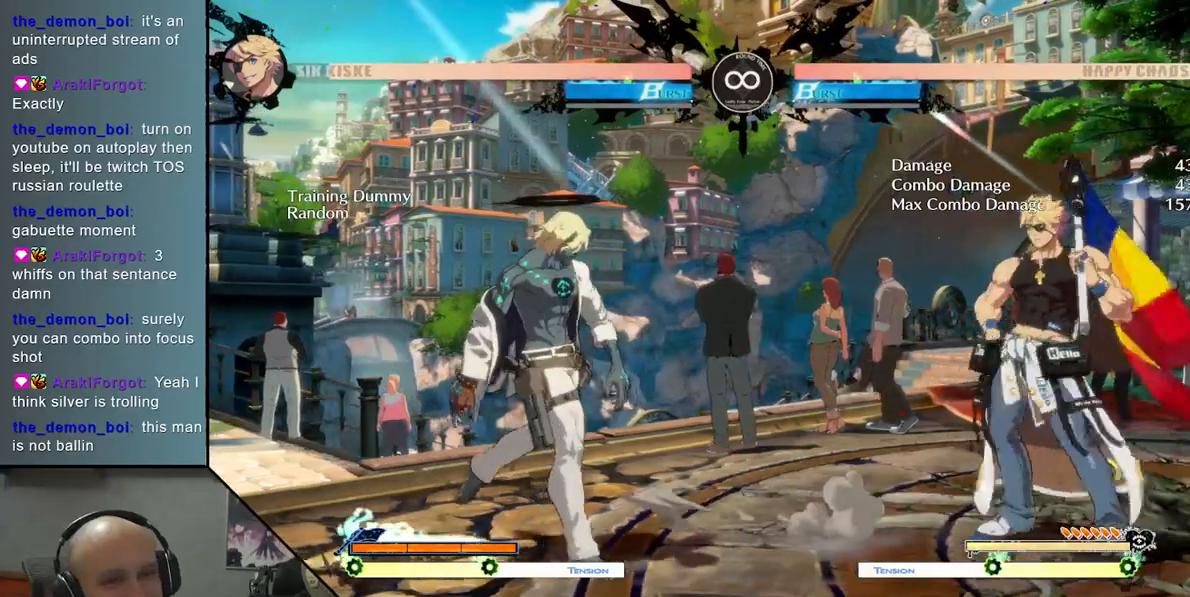
{"buttons": [], "left_stick": "right", "events": [[217, "R2", "down"], [367, "R2", "up"]]}
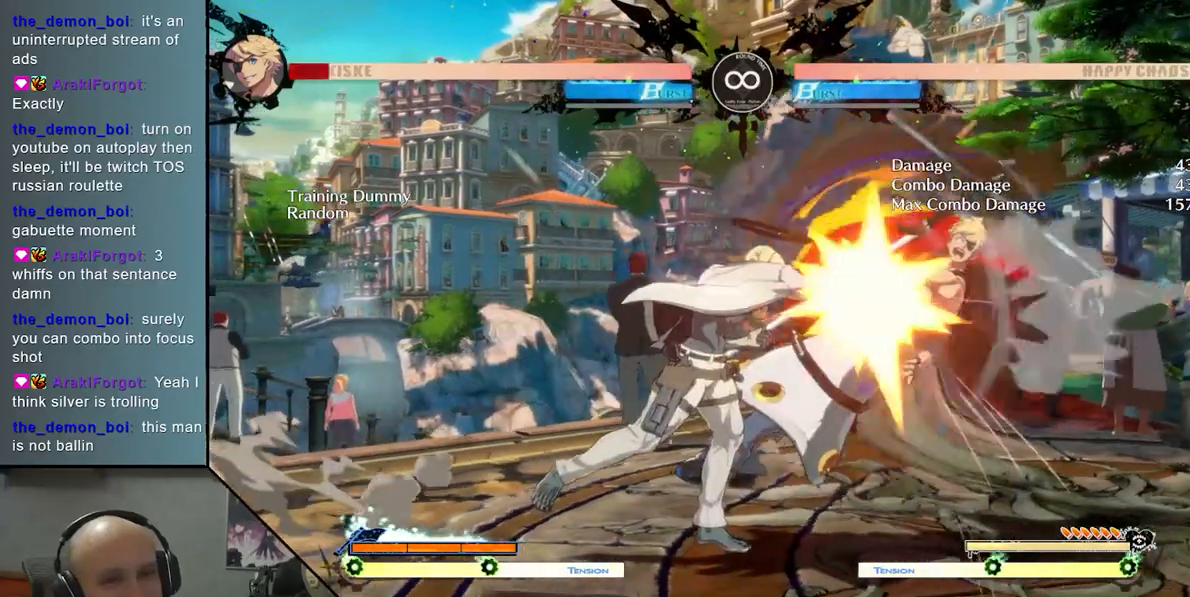
{"buttons": [], "left_stick": "right", "events": []}
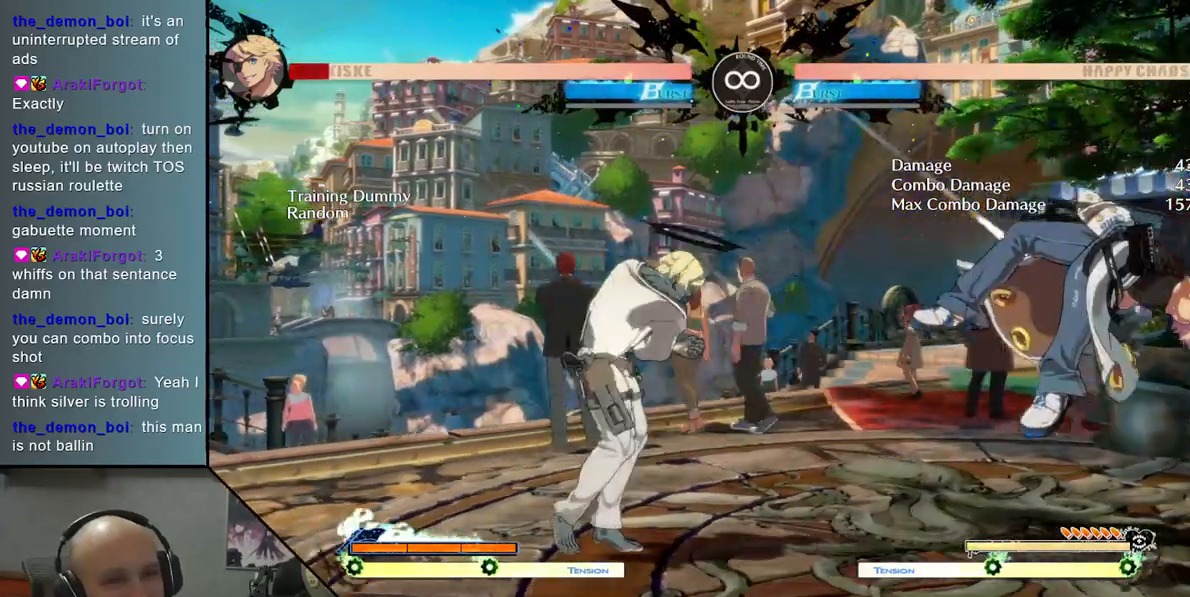
{"buttons": ["CIRCLE"], "left_stick": "center", "events": [[217, "left_stick", "center"], [317, "CIRCLE", "down"], [383, "CIRCLE", "up"], [483, "CIRCLE", "down"]]}
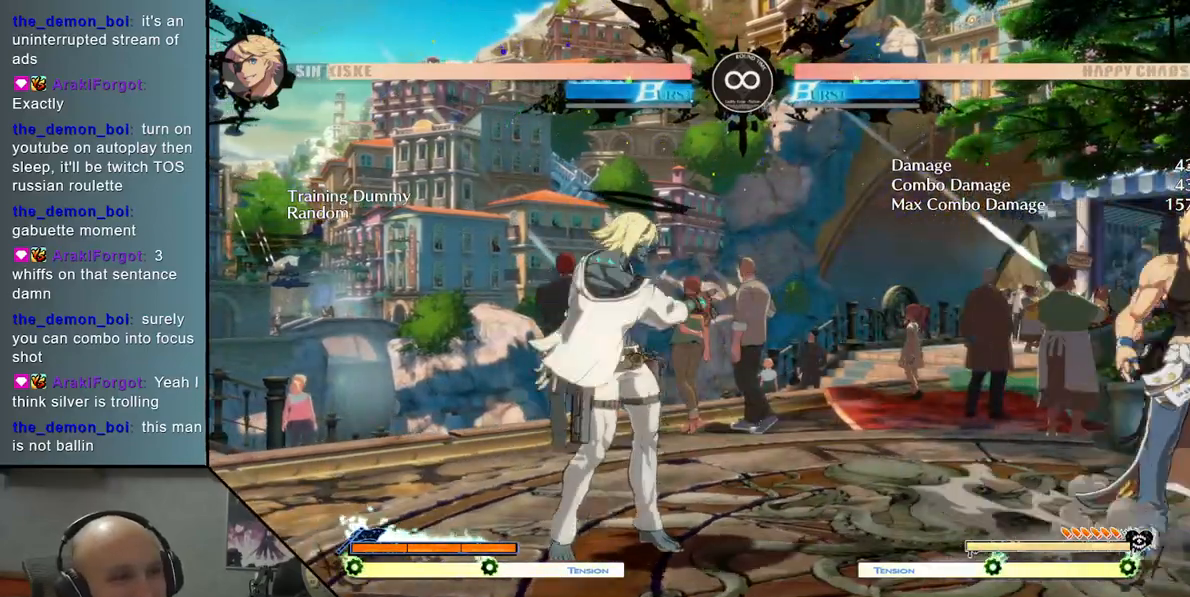
{"buttons": ["CIRCLE"], "left_stick": "center", "events": [[50, "CIRCLE", "up"], [150, "CIRCLE", "down"], [217, "CIRCLE", "up"], [317, "CIRCLE", "down"], [383, "CIRCLE", "up"], [483, "CIRCLE", "down"]]}
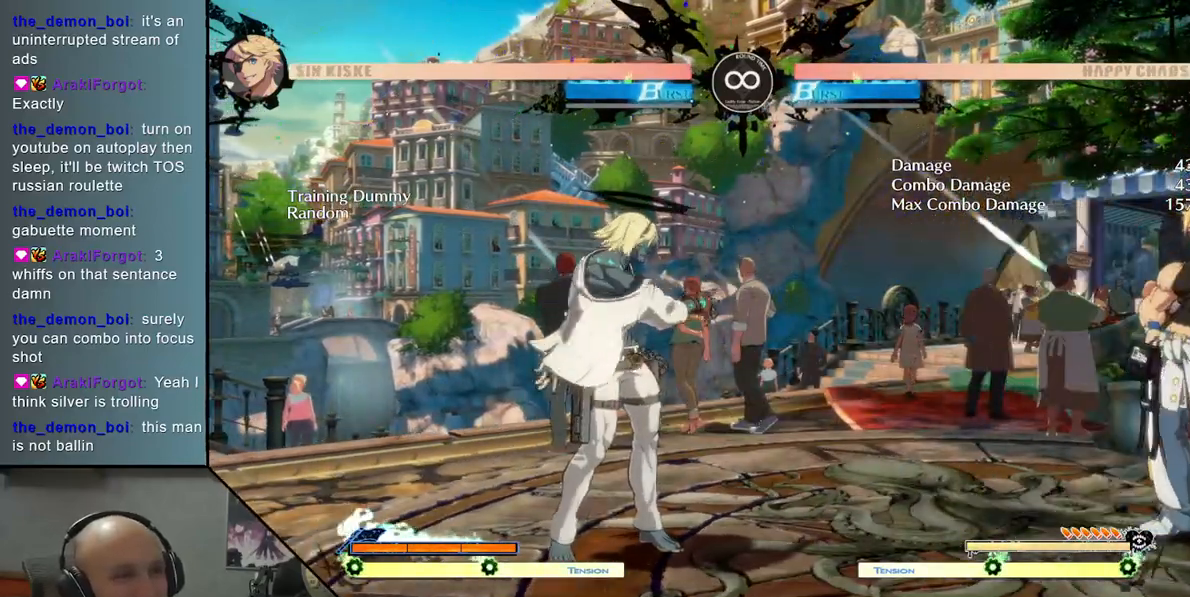
{"buttons": [], "left_stick": "center", "events": [[83, "CIRCLE", "up"]]}
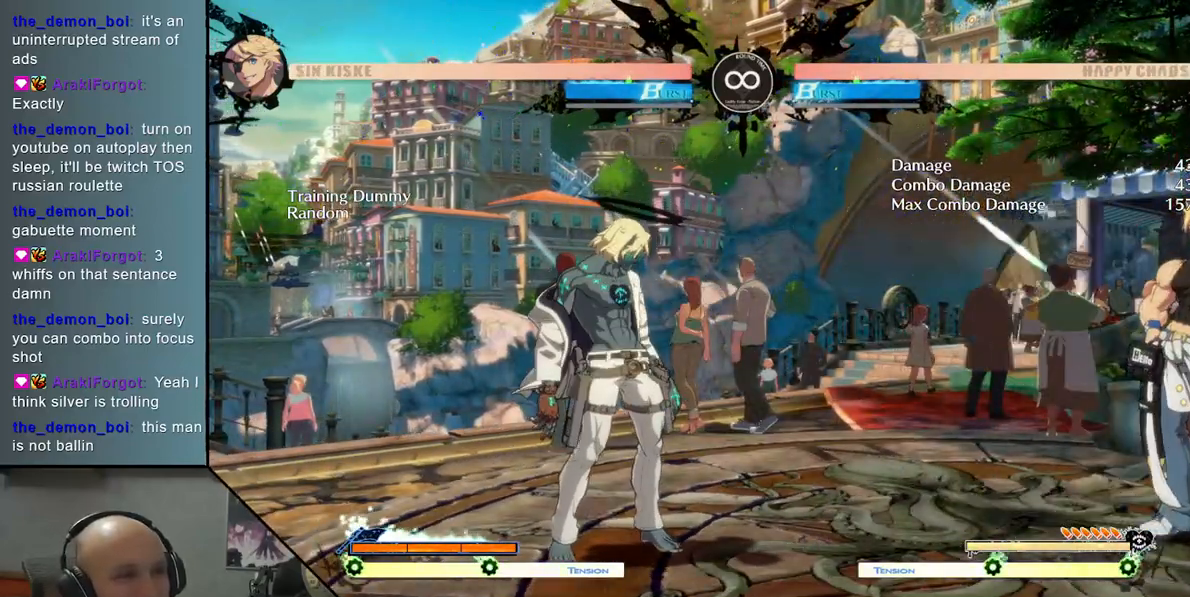
{"buttons": [], "left_stick": "center", "events": [[267, "SELECT", "down"], [400, "SELECT", "up"]]}
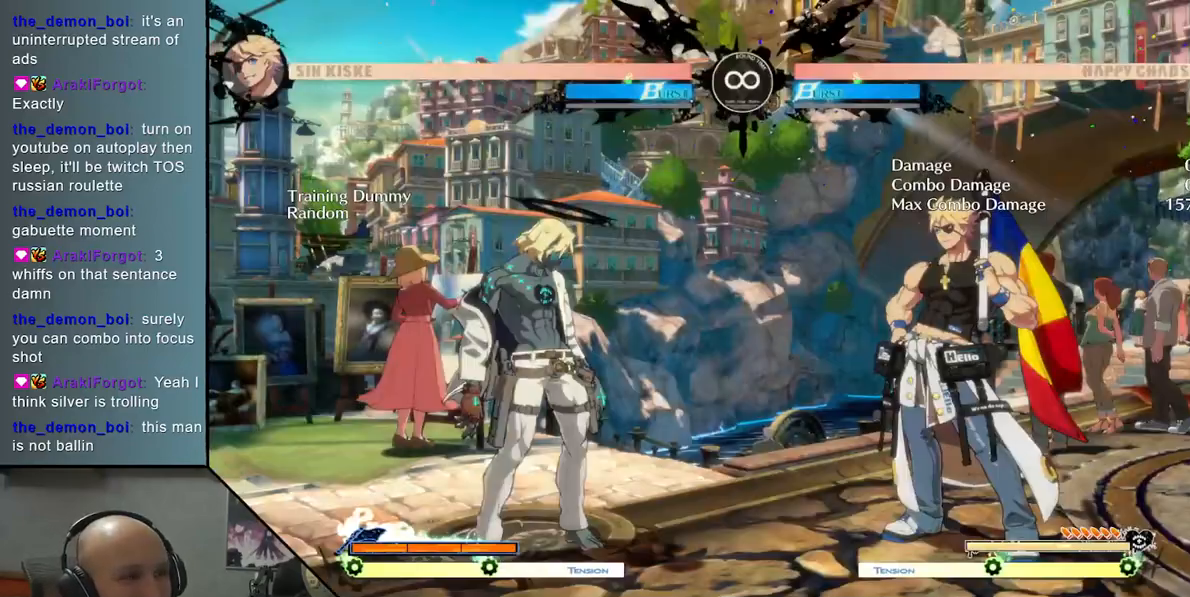
{"buttons": [], "left_stick": "center", "events": [[217, "left_stick", "right"], [450, "left_stick", "center"]]}